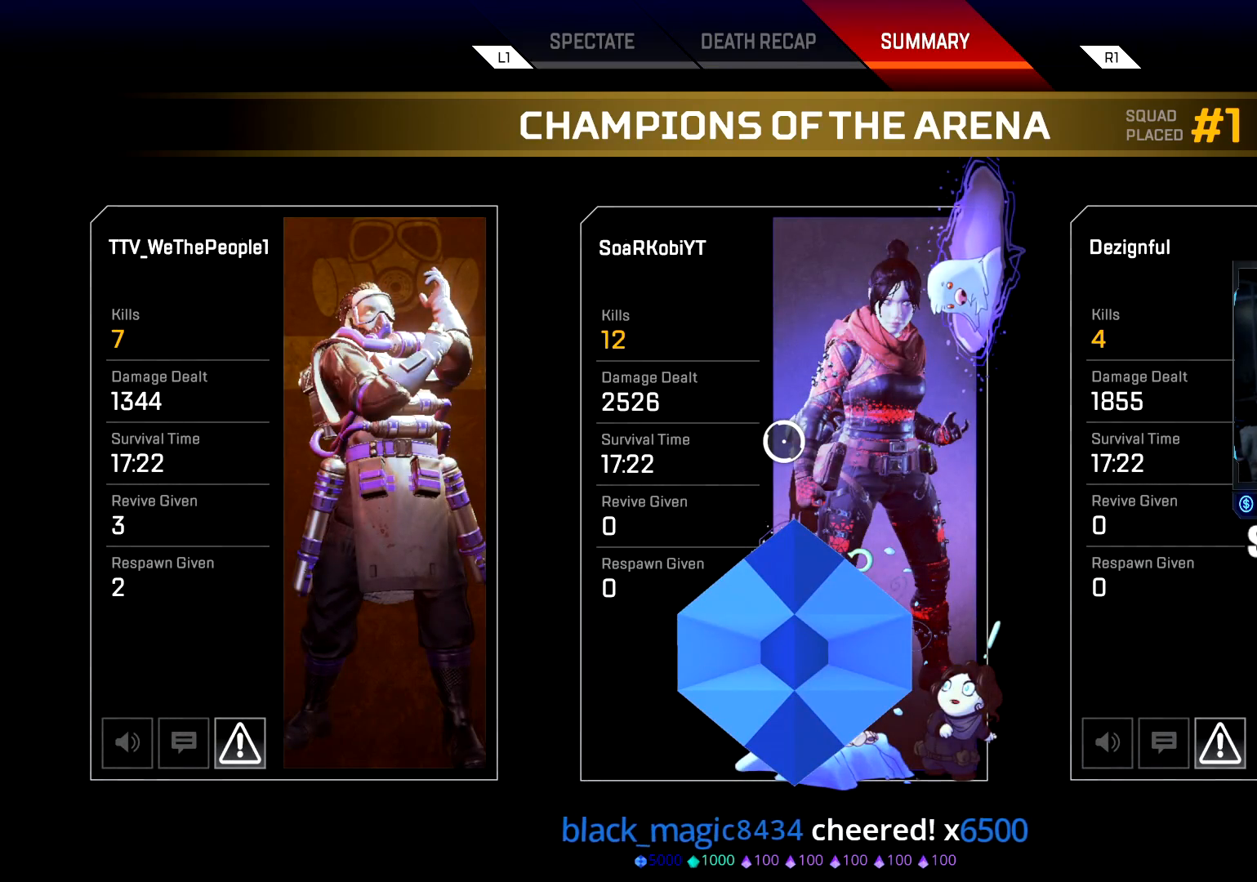
Gameplay with a controller (PlayStation layout); each line is a JSON object with the inputs held at the frame after it. "events" lists button and stick changes between this image and that frame as [ms after this image, input, new state], when the widget could be followed in between.
{"buttons": ["CROSS"], "left_stick": "center", "right_stick": "center", "events": [[384, "CIRCLE", "down"], [467, "CROSS", "down"], [501, "CIRCLE", "up"]]}
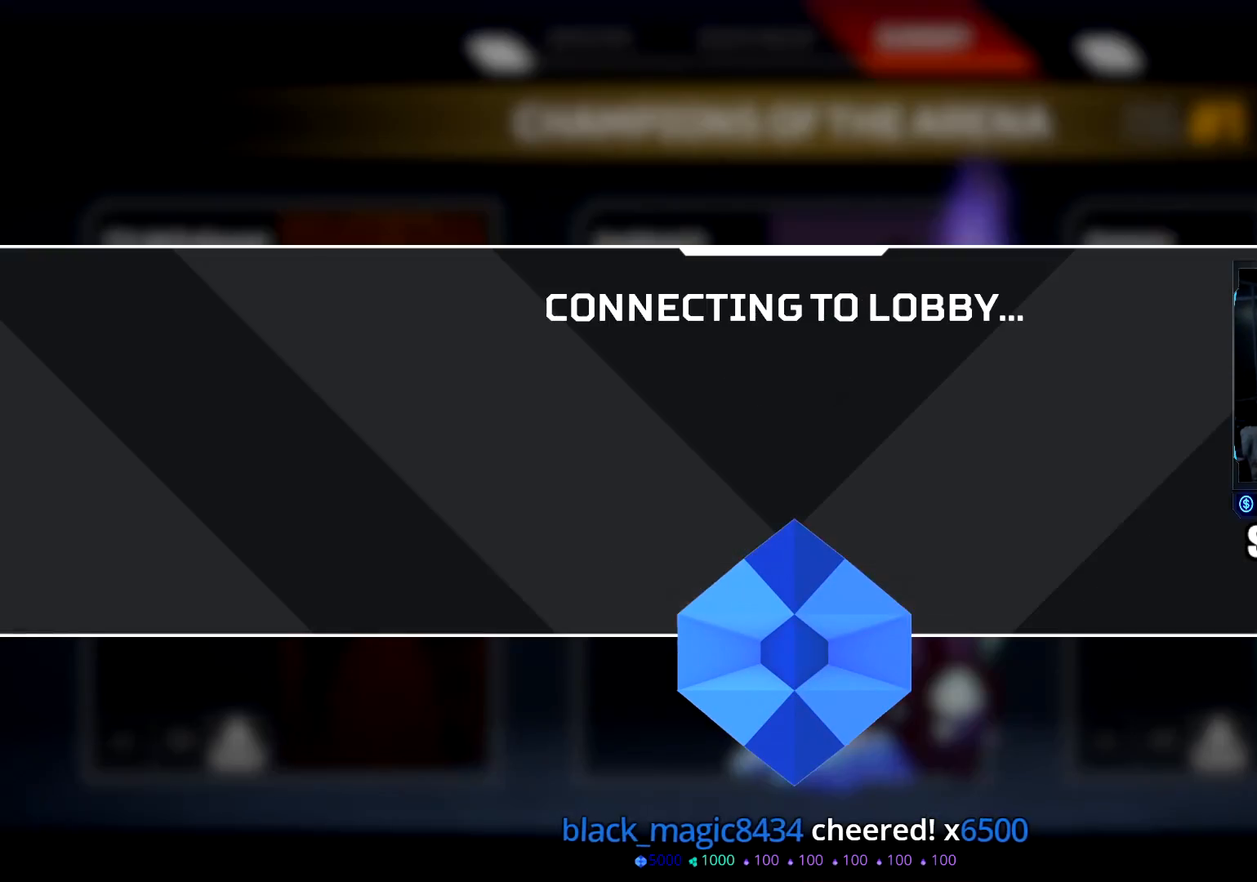
{"buttons": [], "left_stick": "center", "right_stick": "center", "events": [[117, "CROSS", "up"]]}
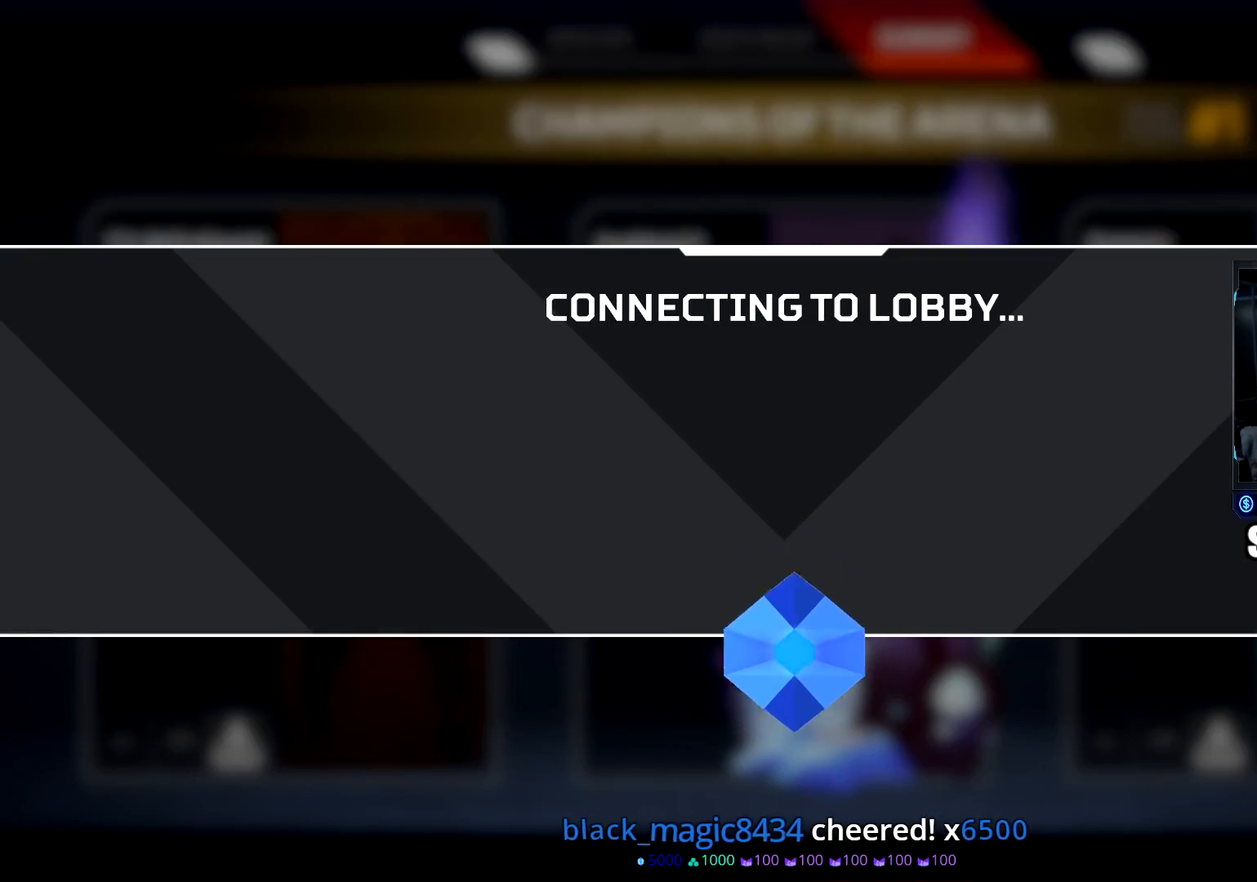
{"buttons": [], "left_stick": "center", "right_stick": "center", "events": []}
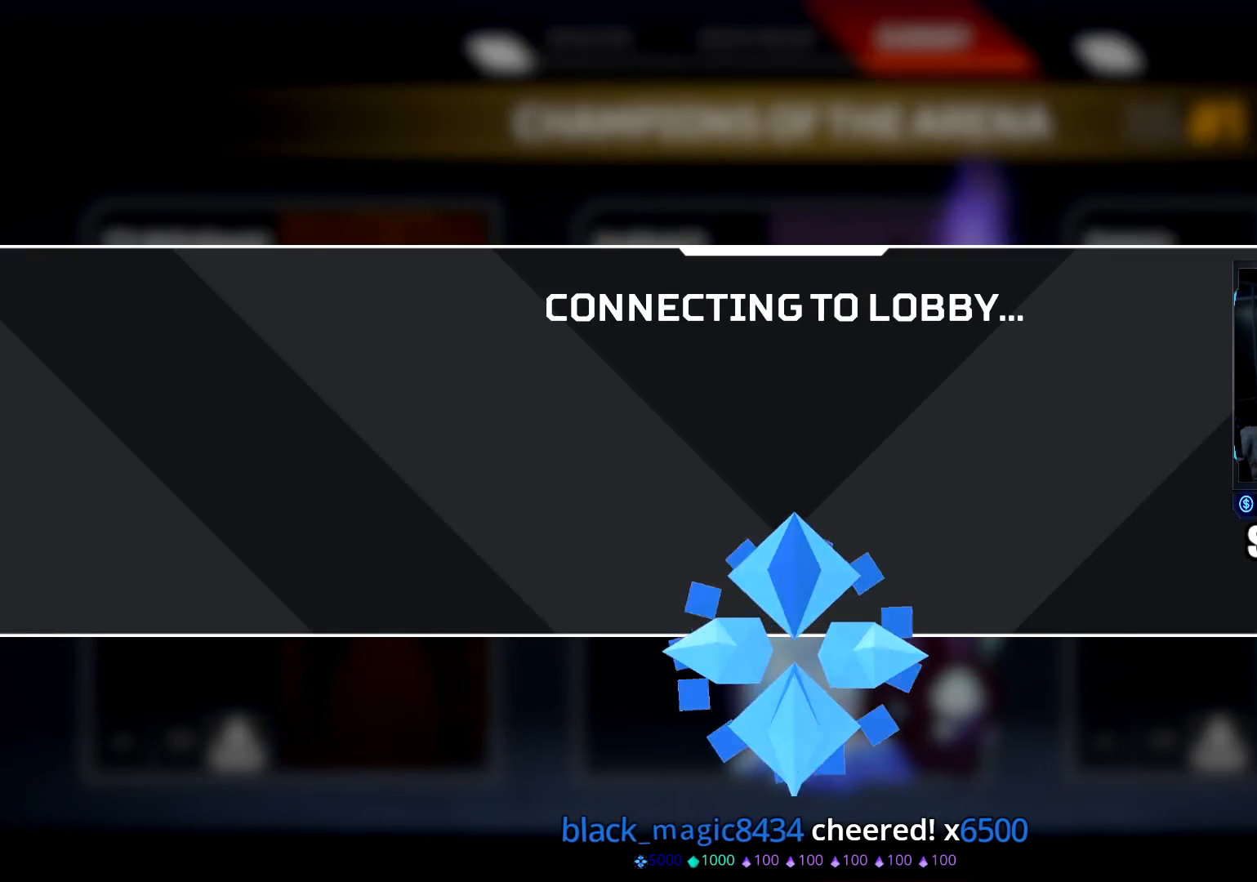
{"buttons": [], "left_stick": "center", "right_stick": "center", "events": []}
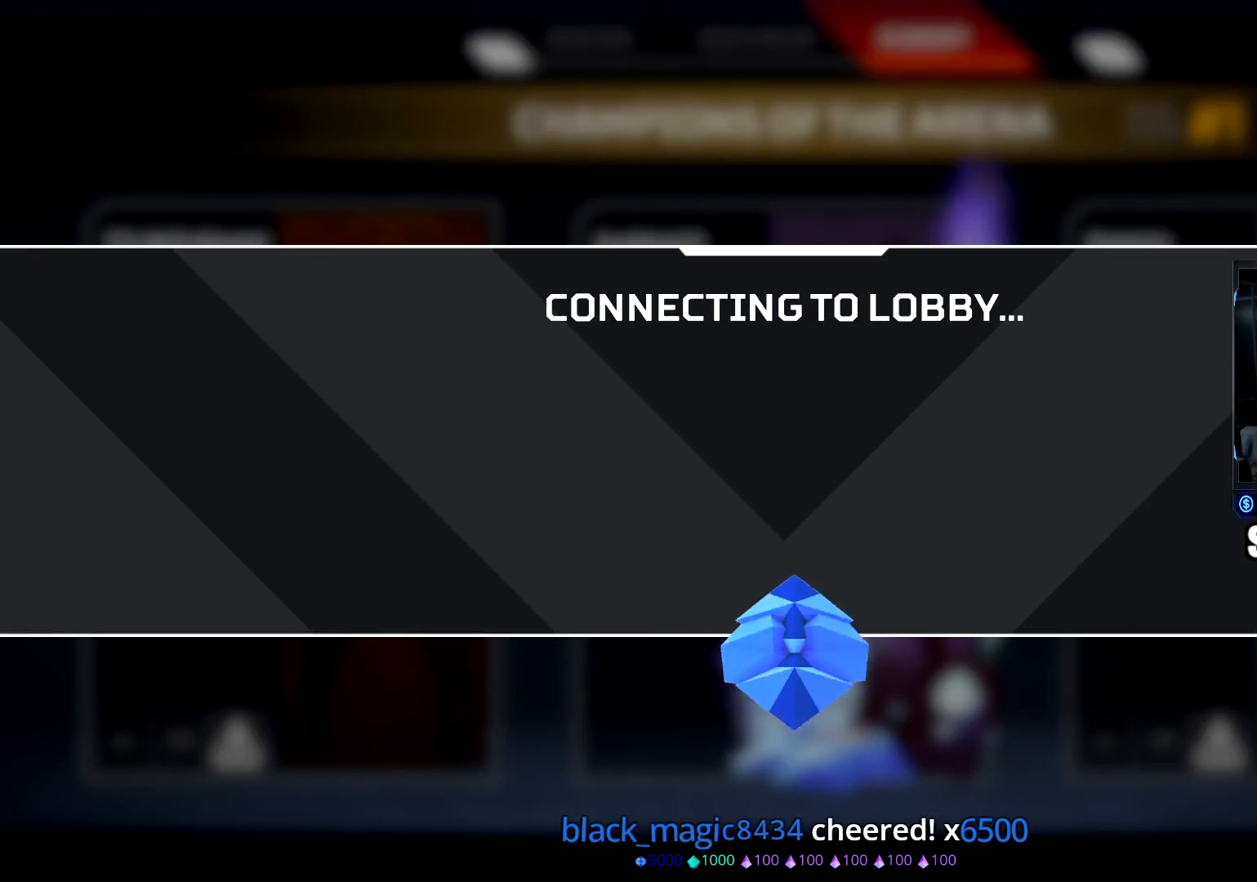
{"buttons": [], "left_stick": "center", "right_stick": "center", "events": []}
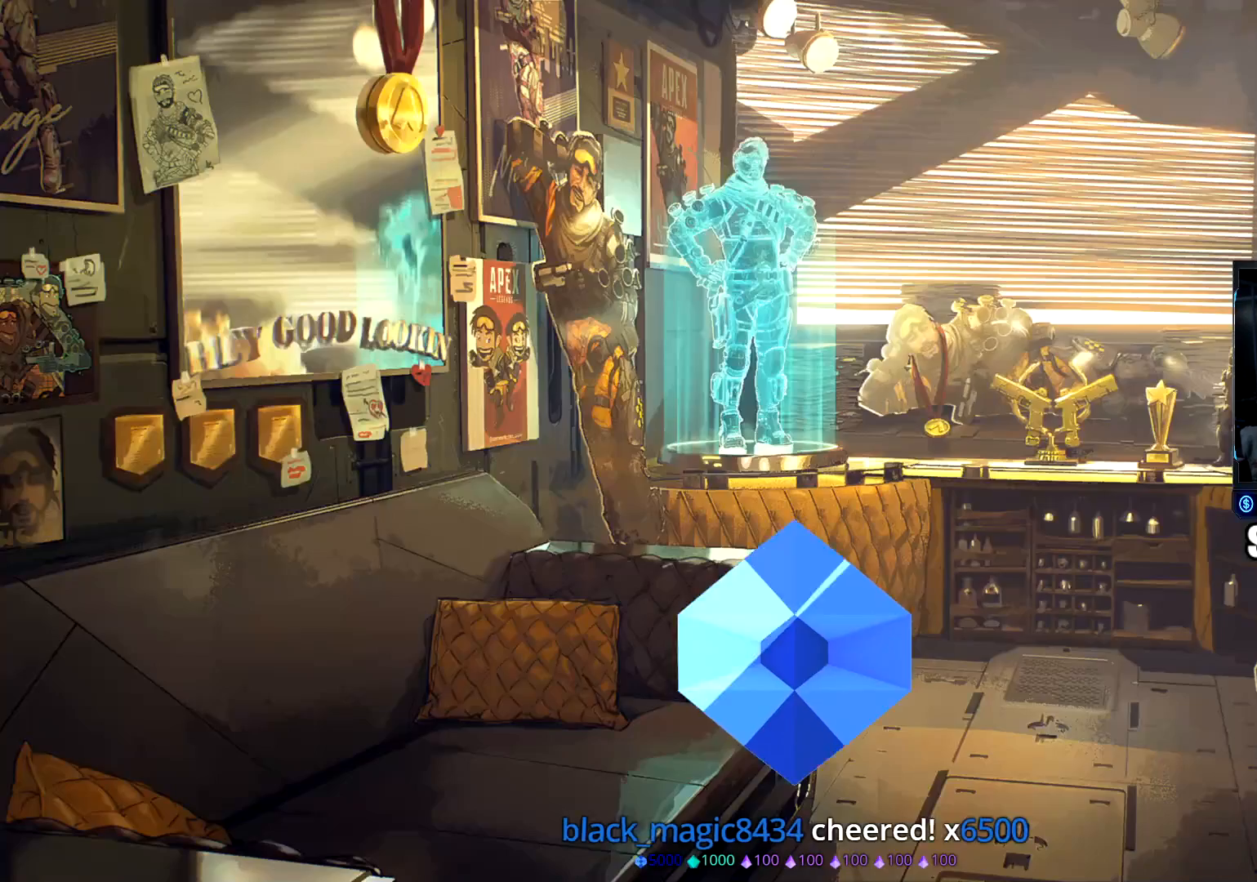
{"buttons": [], "left_stick": "center", "right_stick": "center", "events": []}